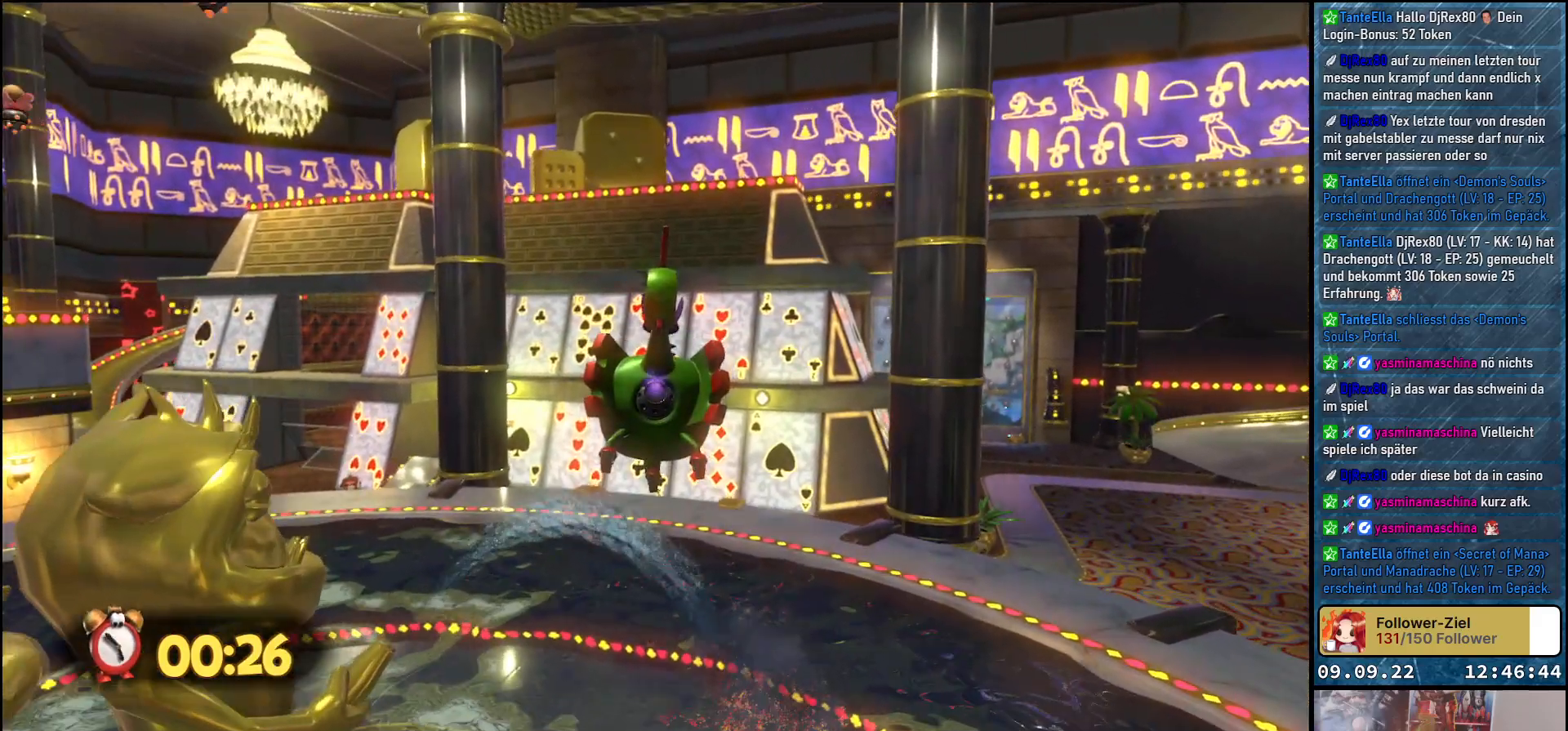
Gameplay with a controller (Xbox layout); each line is a JSON object with the inputs held at the frame after it. "events" lists button and stick changes between this image and that frame as [ms after this image, input, new state], when the widget could be followed in between.
{"buttons": [], "left_stick": "up", "right_stick": "center", "events": []}
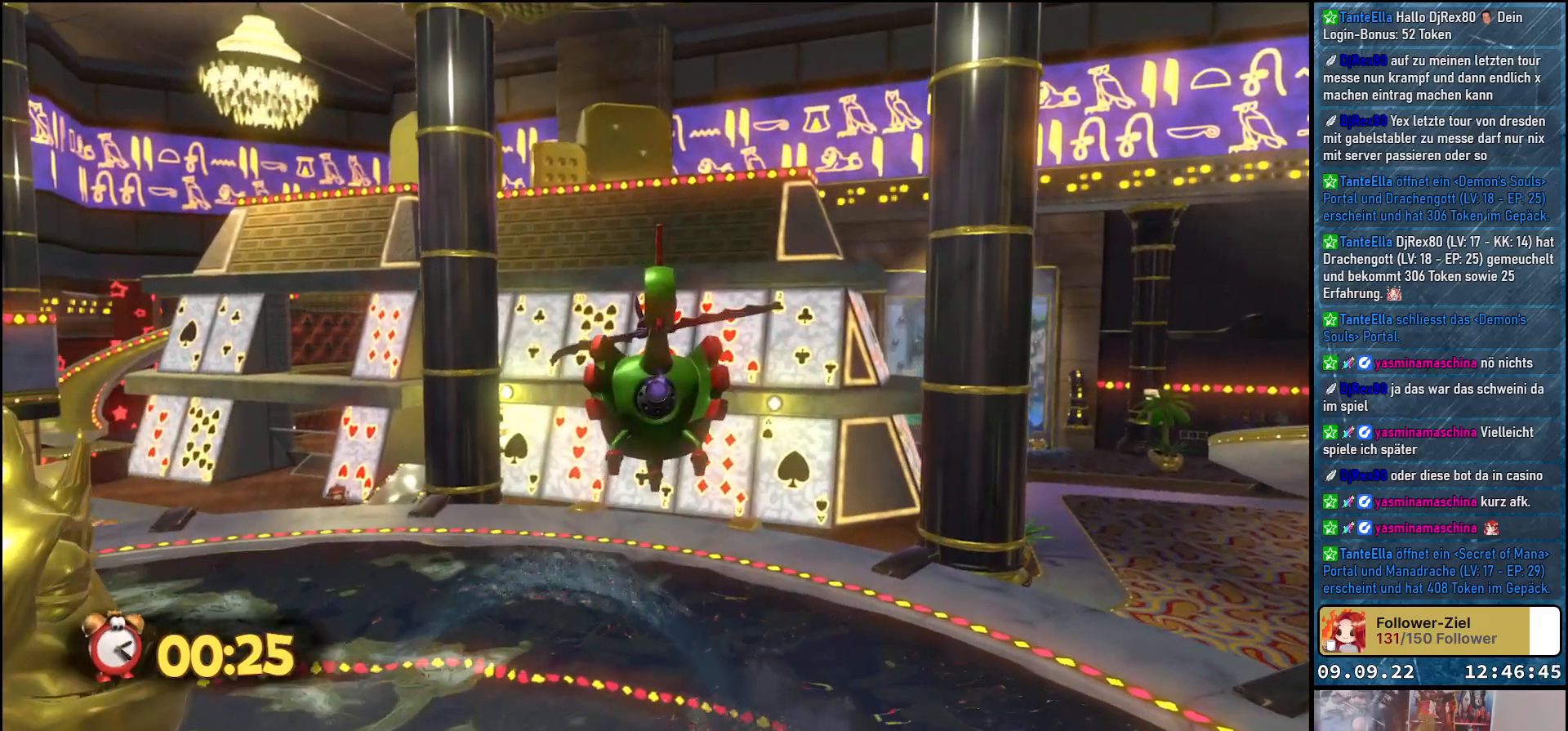
{"buttons": [], "left_stick": "up-left", "right_stick": "right", "events": [[67, "right_stick", "right"], [233, "left_stick", "up-left"]]}
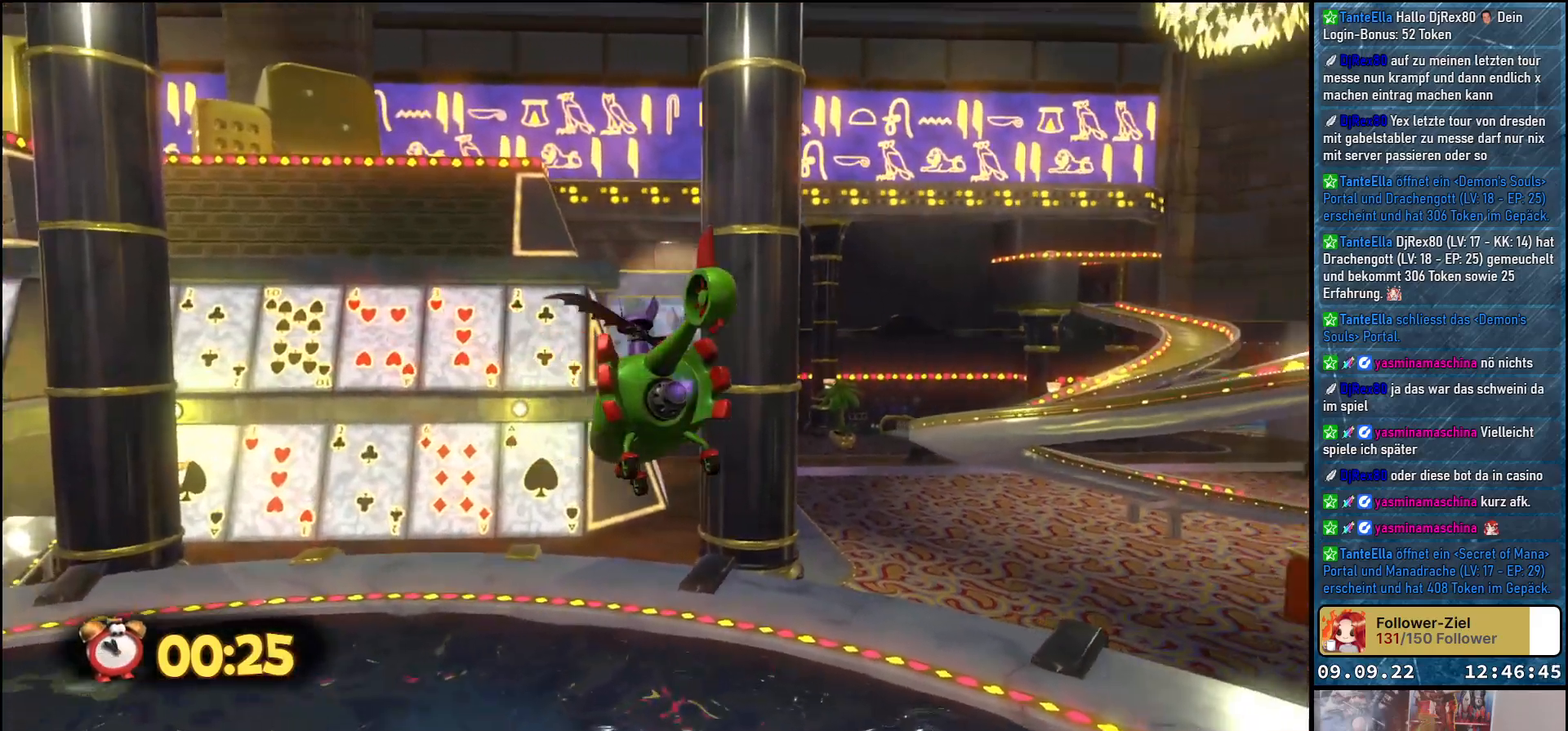
{"buttons": [], "left_stick": "up-left", "right_stick": "right", "events": []}
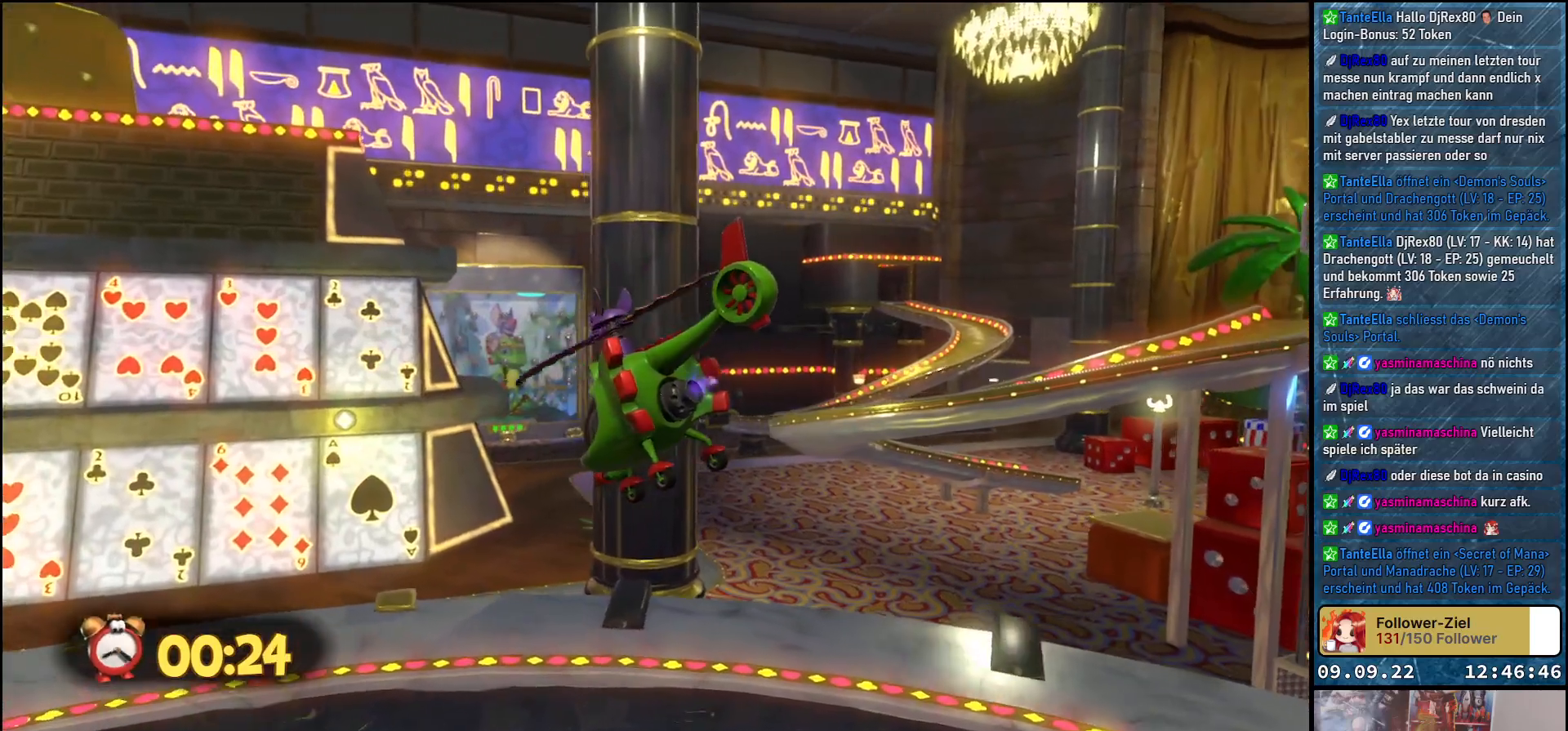
{"buttons": [], "left_stick": "up-left", "right_stick": "right", "events": []}
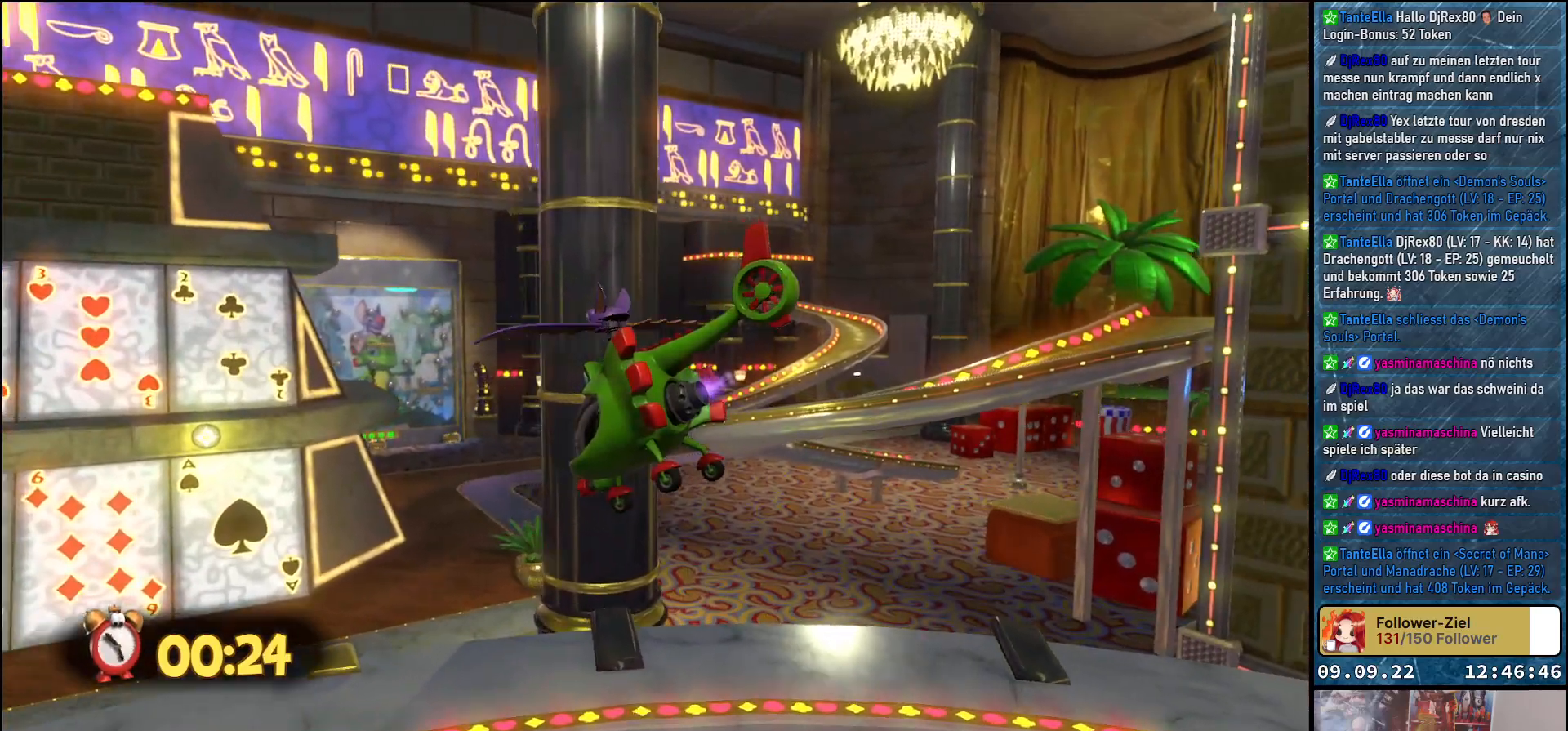
{"buttons": [], "left_stick": "up-left", "right_stick": "right", "events": []}
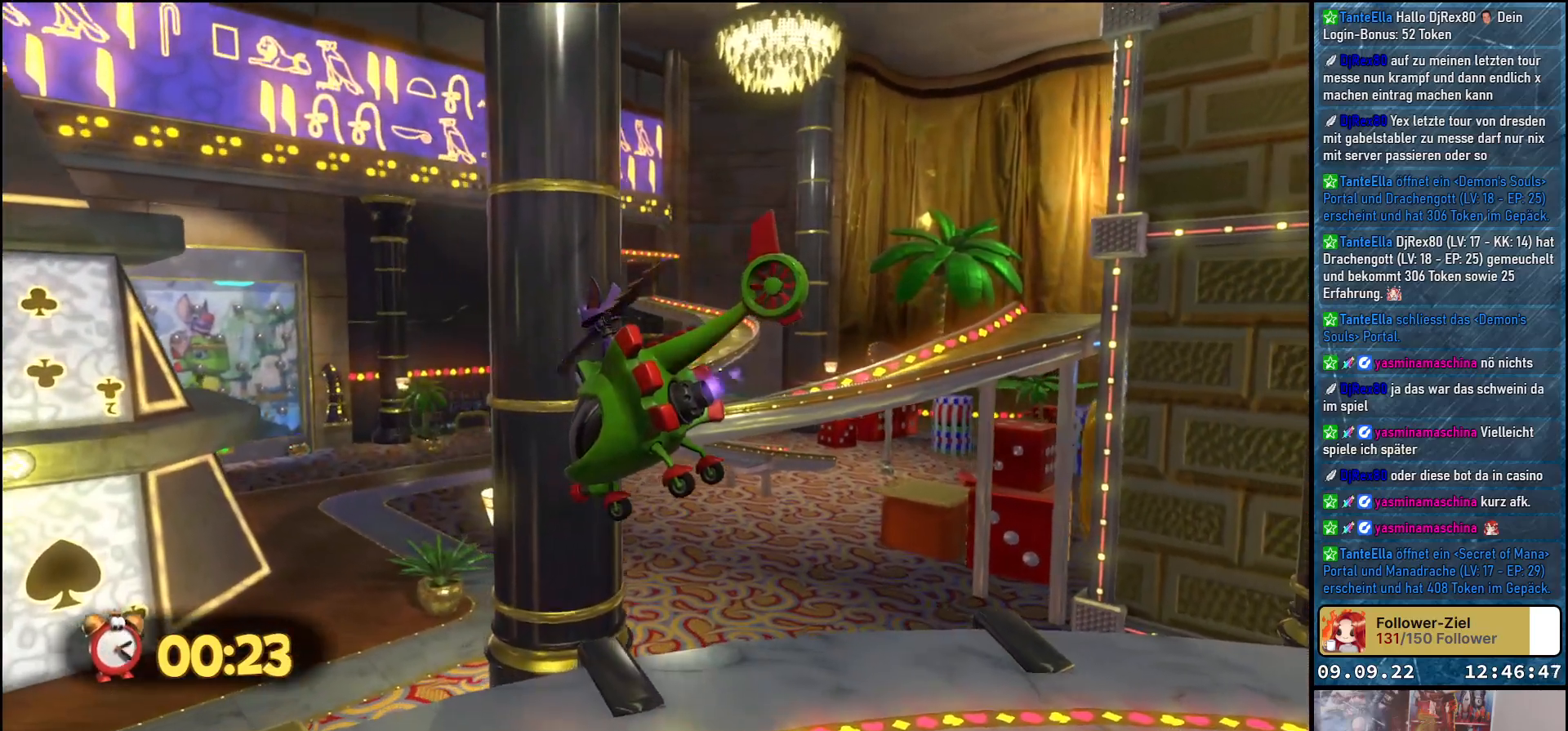
{"buttons": [], "left_stick": "up-left", "right_stick": "left", "events": [[150, "right_stick", "center"], [483, "right_stick", "left"]]}
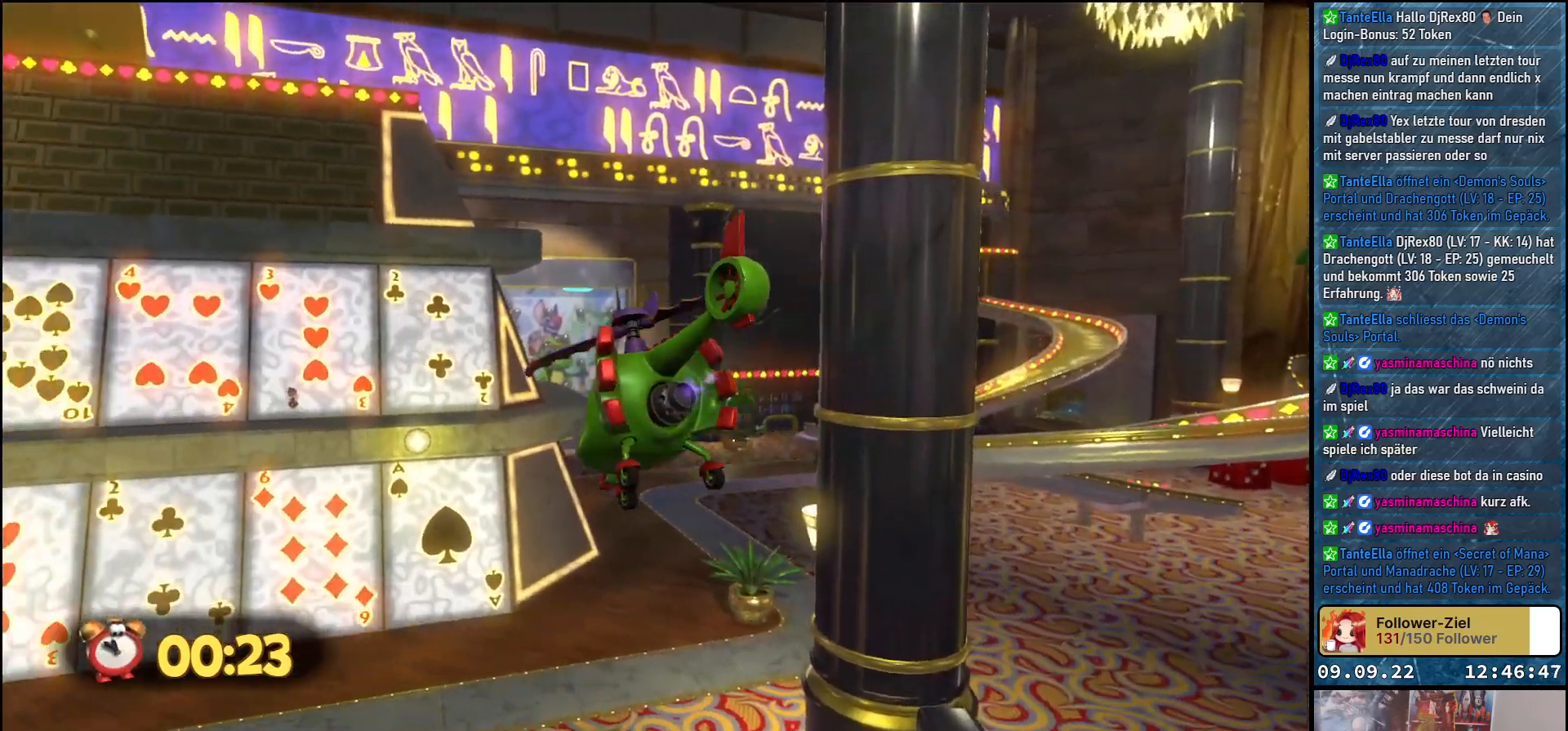
{"buttons": [], "left_stick": "up", "right_stick": "left", "events": [[283, "left_stick", "up"]]}
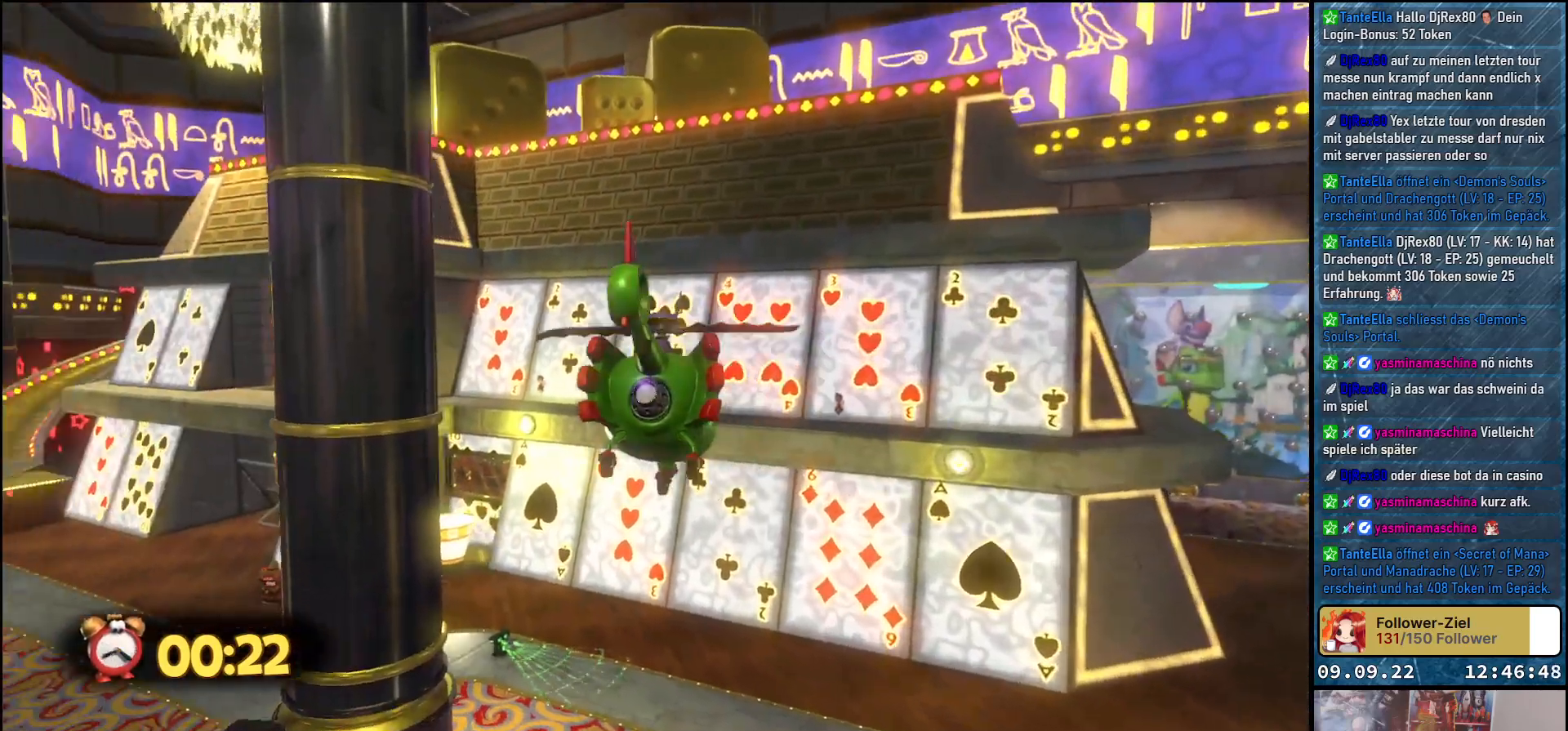
{"buttons": [], "left_stick": "up-right", "right_stick": "left", "events": [[483, "left_stick", "up-right"]]}
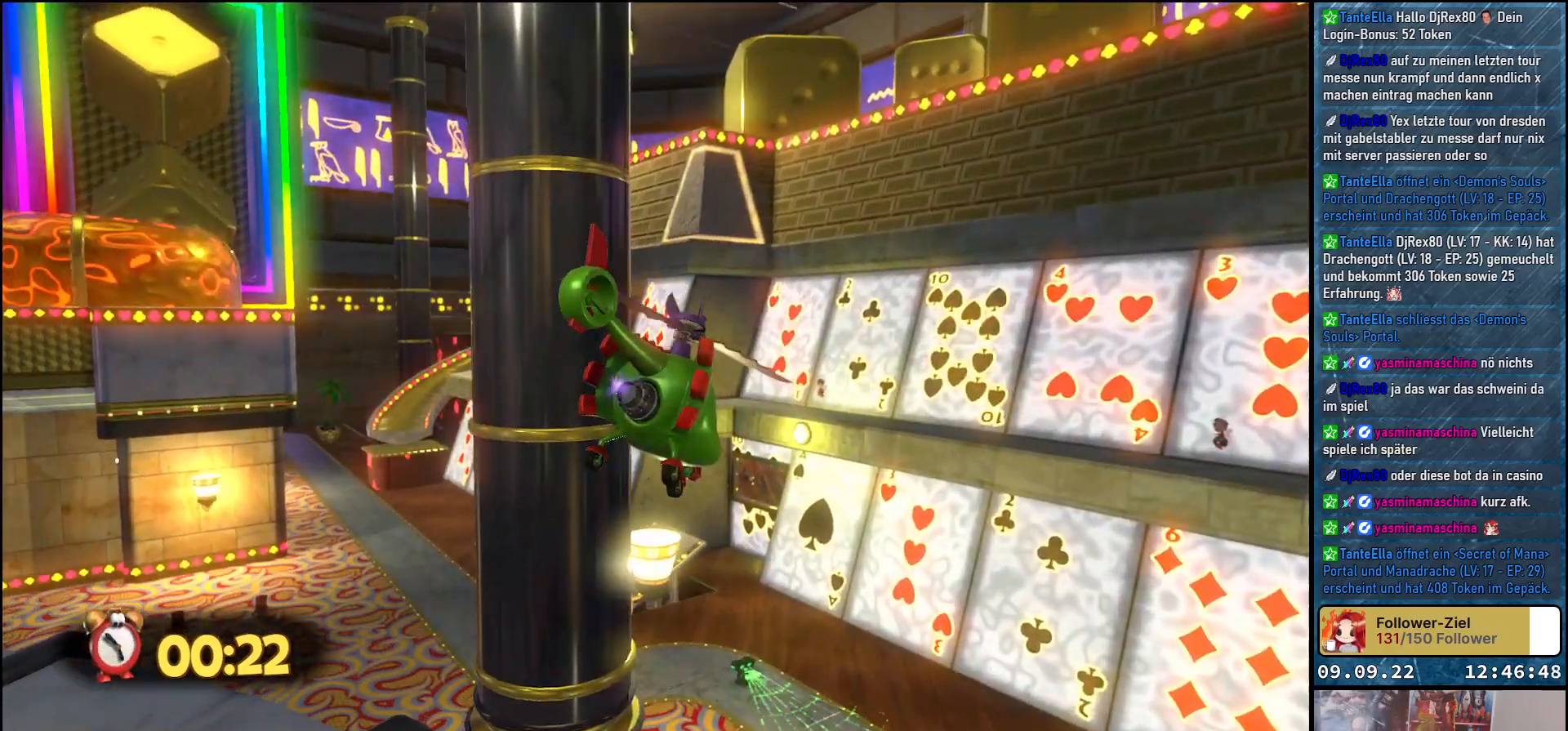
{"buttons": [], "left_stick": "up-right", "right_stick": "left", "events": []}
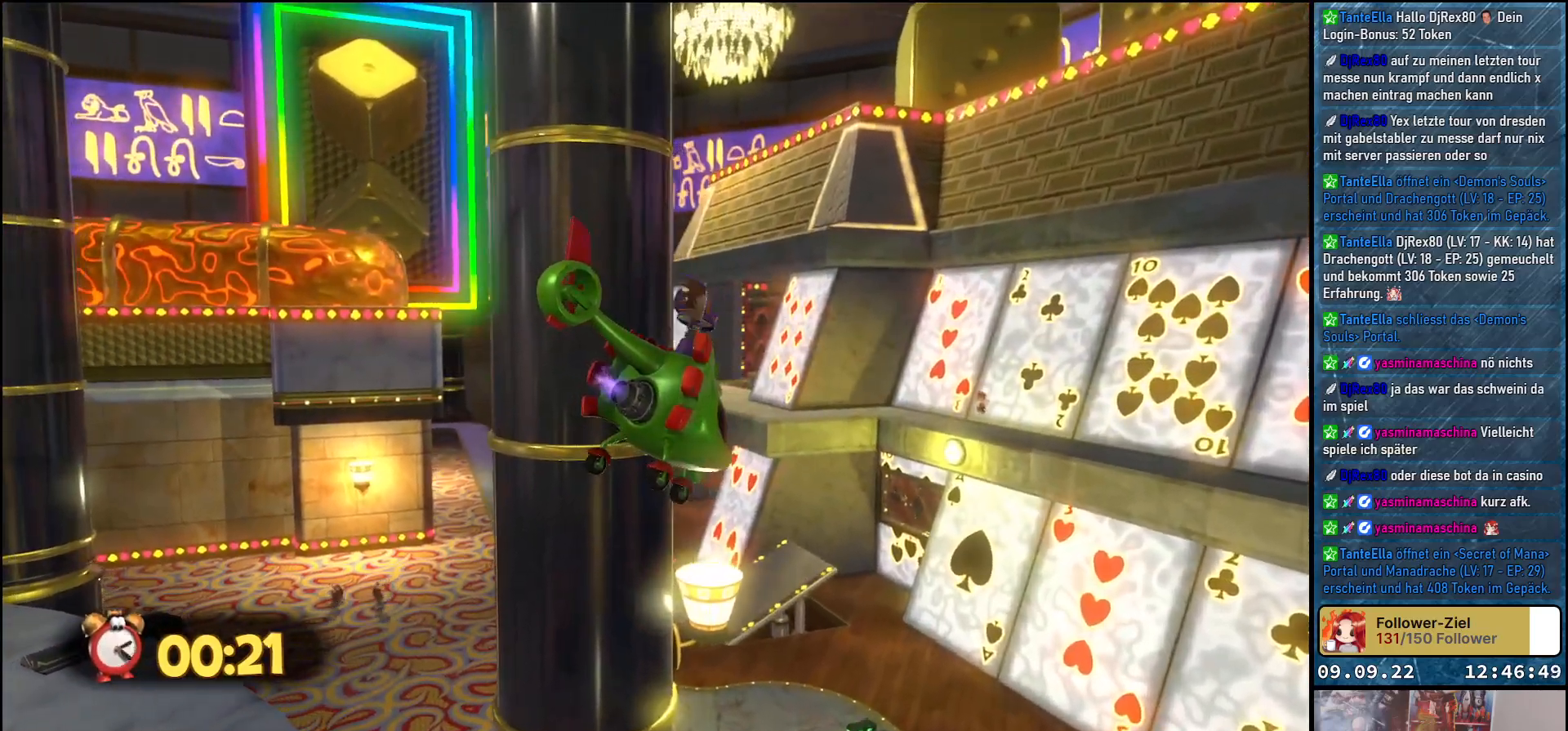
{"buttons": ["A"], "left_stick": "up-right", "right_stick": "center", "events": [[150, "right_stick", "center"], [433, "A", "down"]]}
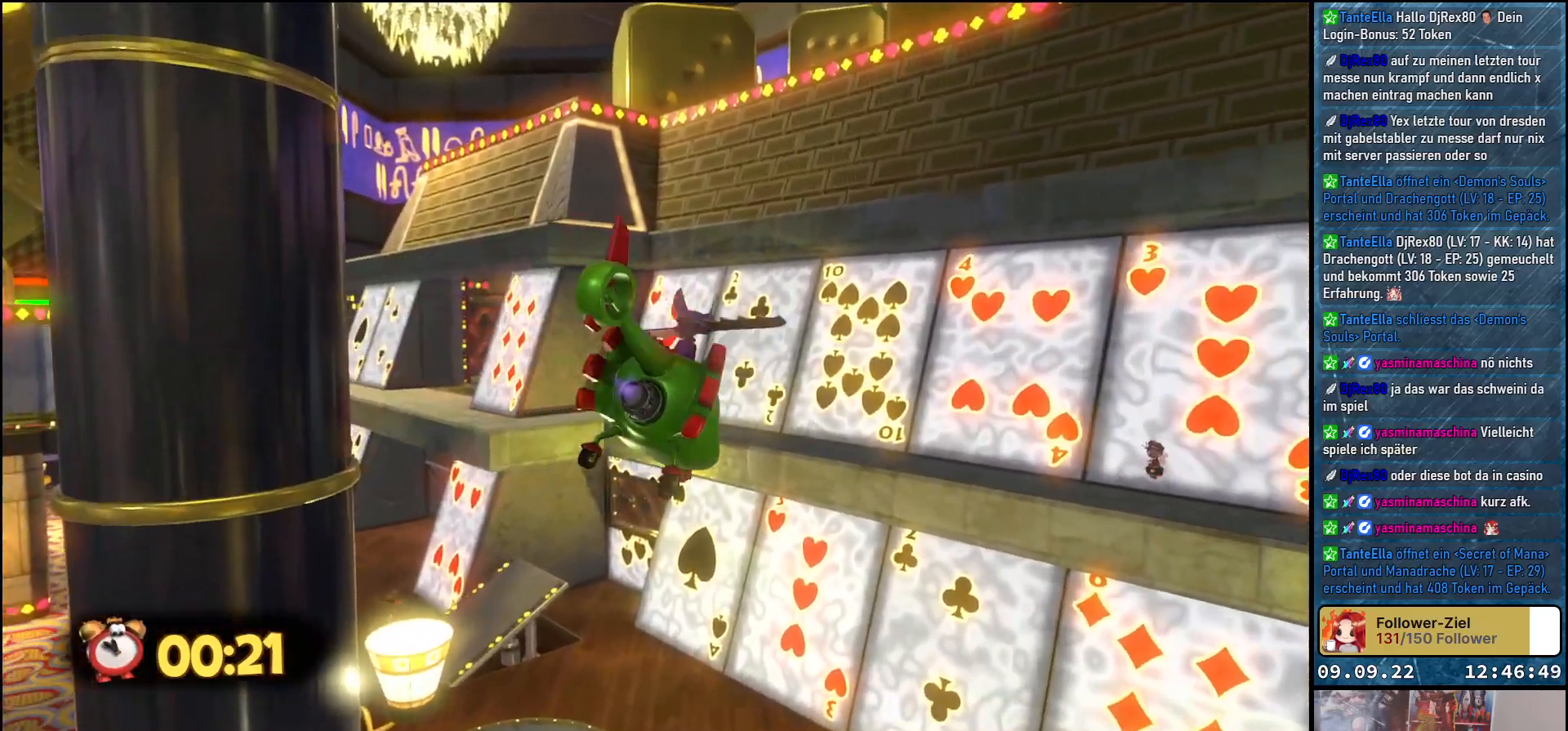
{"buttons": ["A"], "left_stick": "up", "right_stick": "center", "events": [[233, "left_stick", "up"]]}
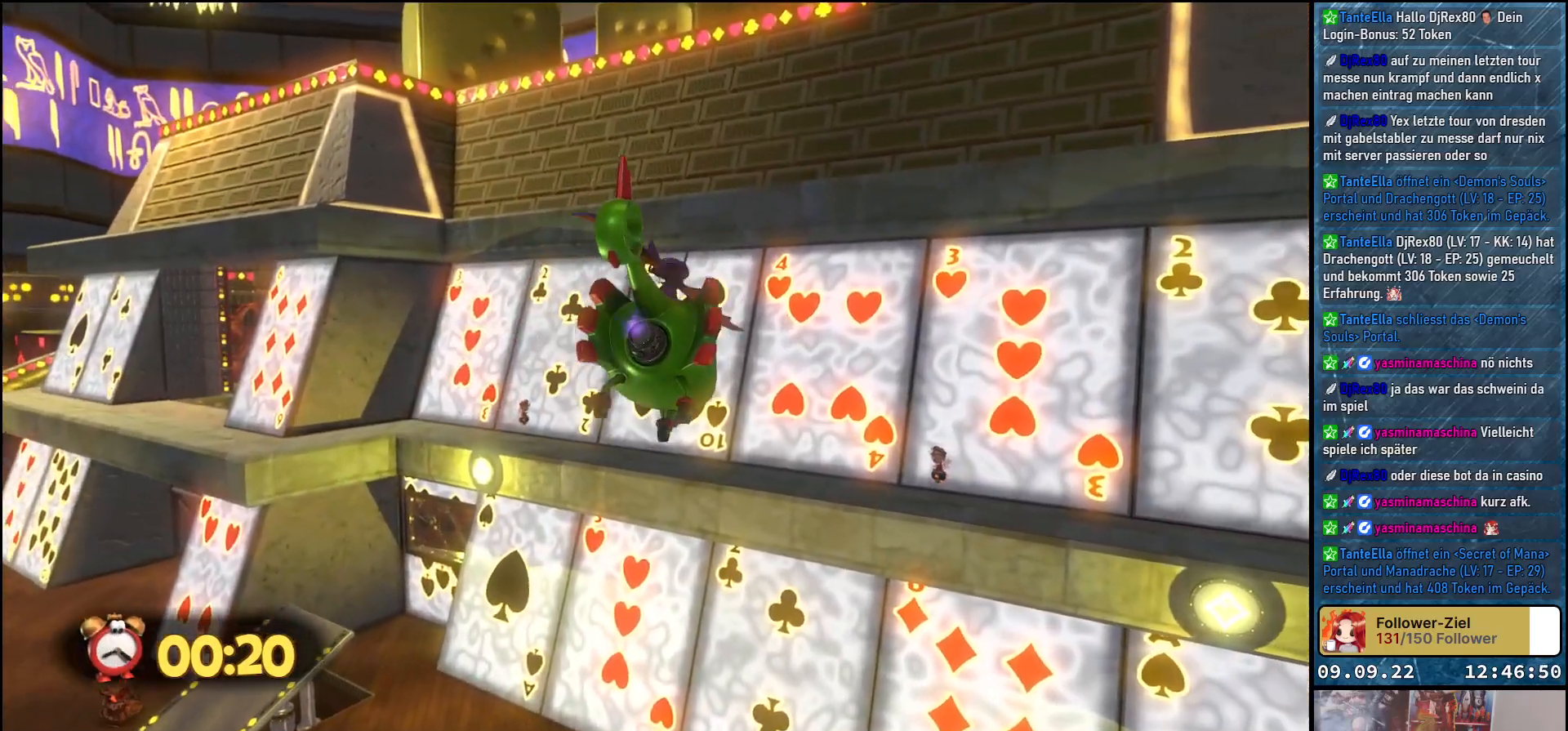
{"buttons": ["A"], "left_stick": "up", "right_stick": "center", "events": []}
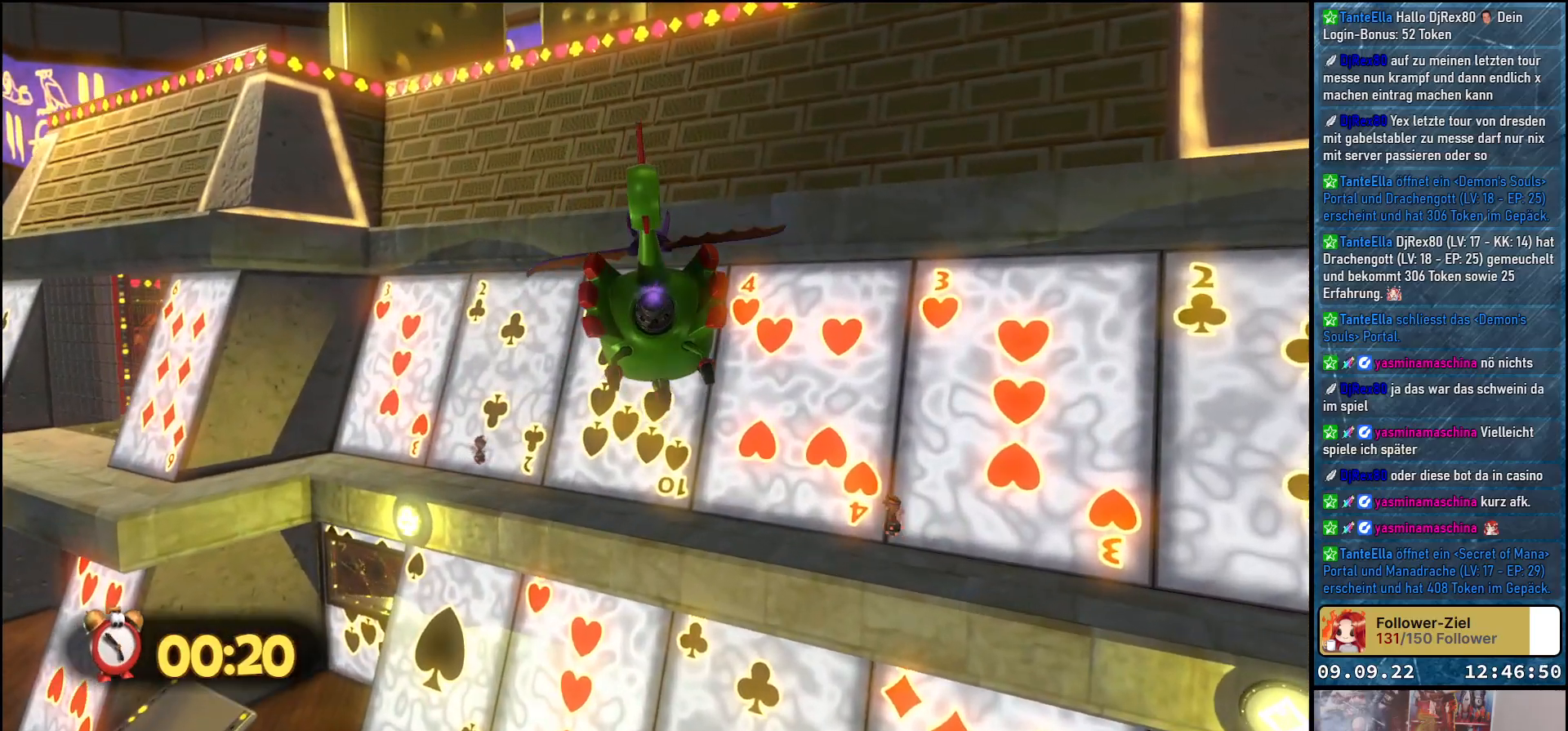
{"buttons": ["A"], "left_stick": "up", "right_stick": "center", "events": []}
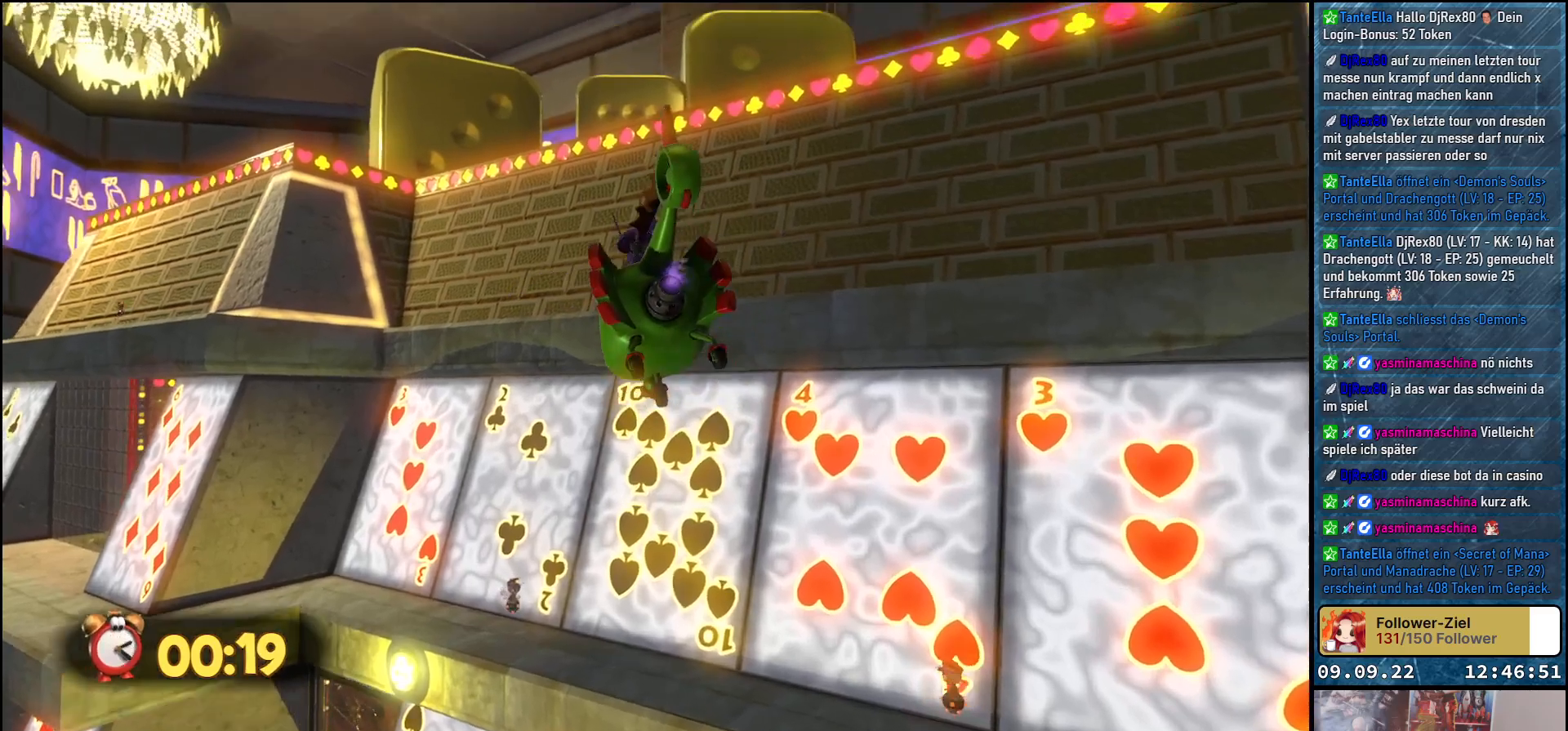
{"buttons": ["A"], "left_stick": "up", "right_stick": "center", "events": []}
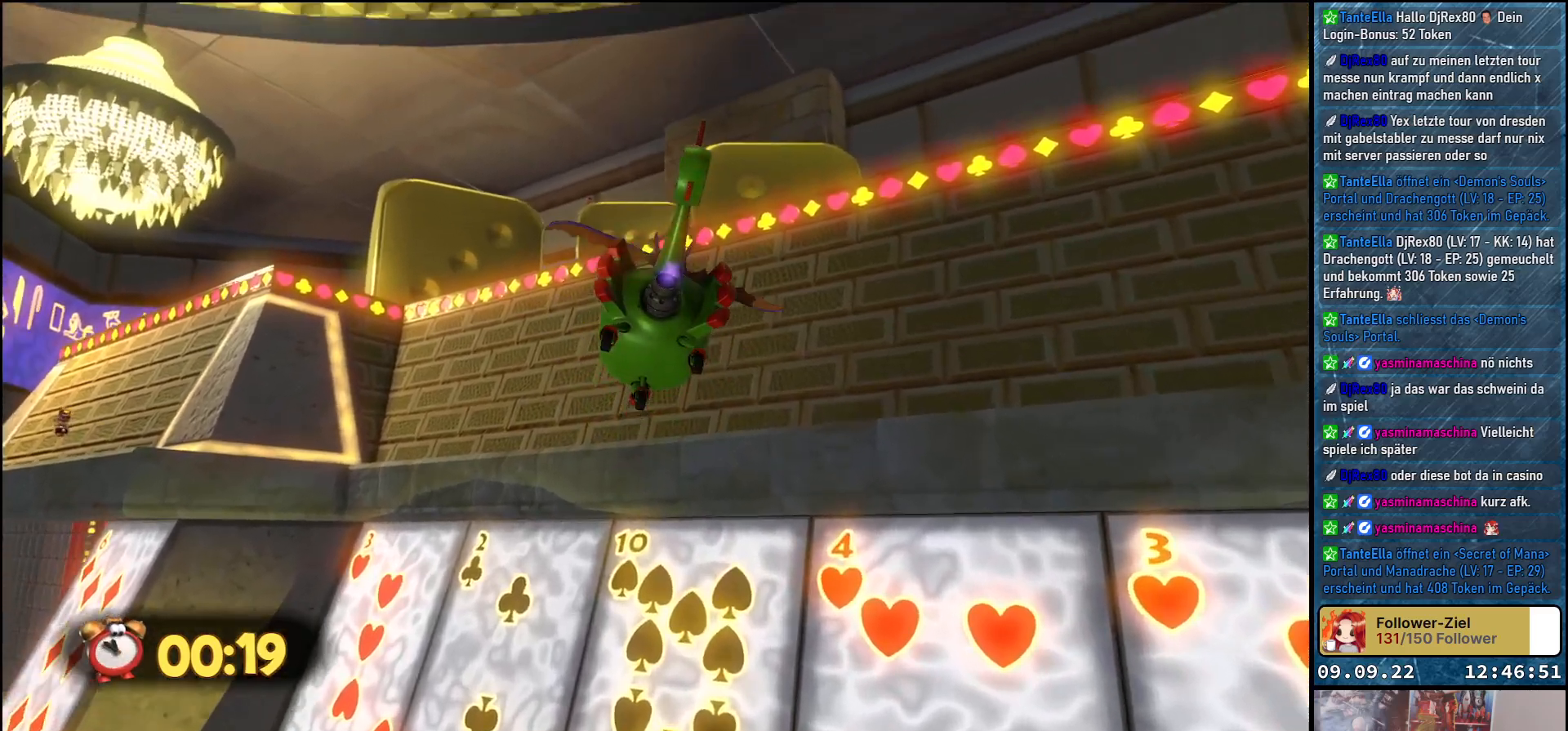
{"buttons": ["A"], "left_stick": "up", "right_stick": "center", "events": []}
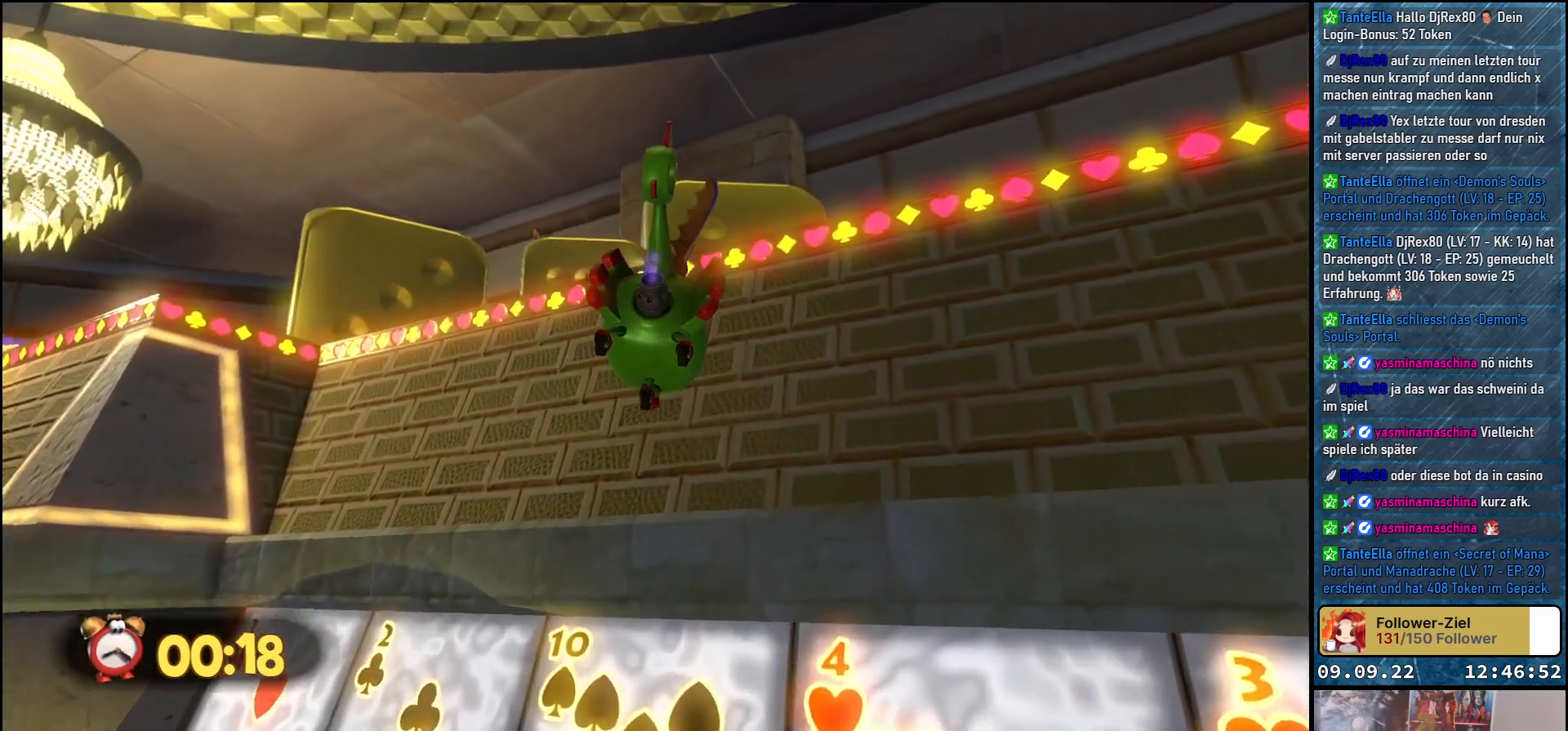
{"buttons": ["A"], "left_stick": "center", "right_stick": "center", "events": [[217, "left_stick", "center"]]}
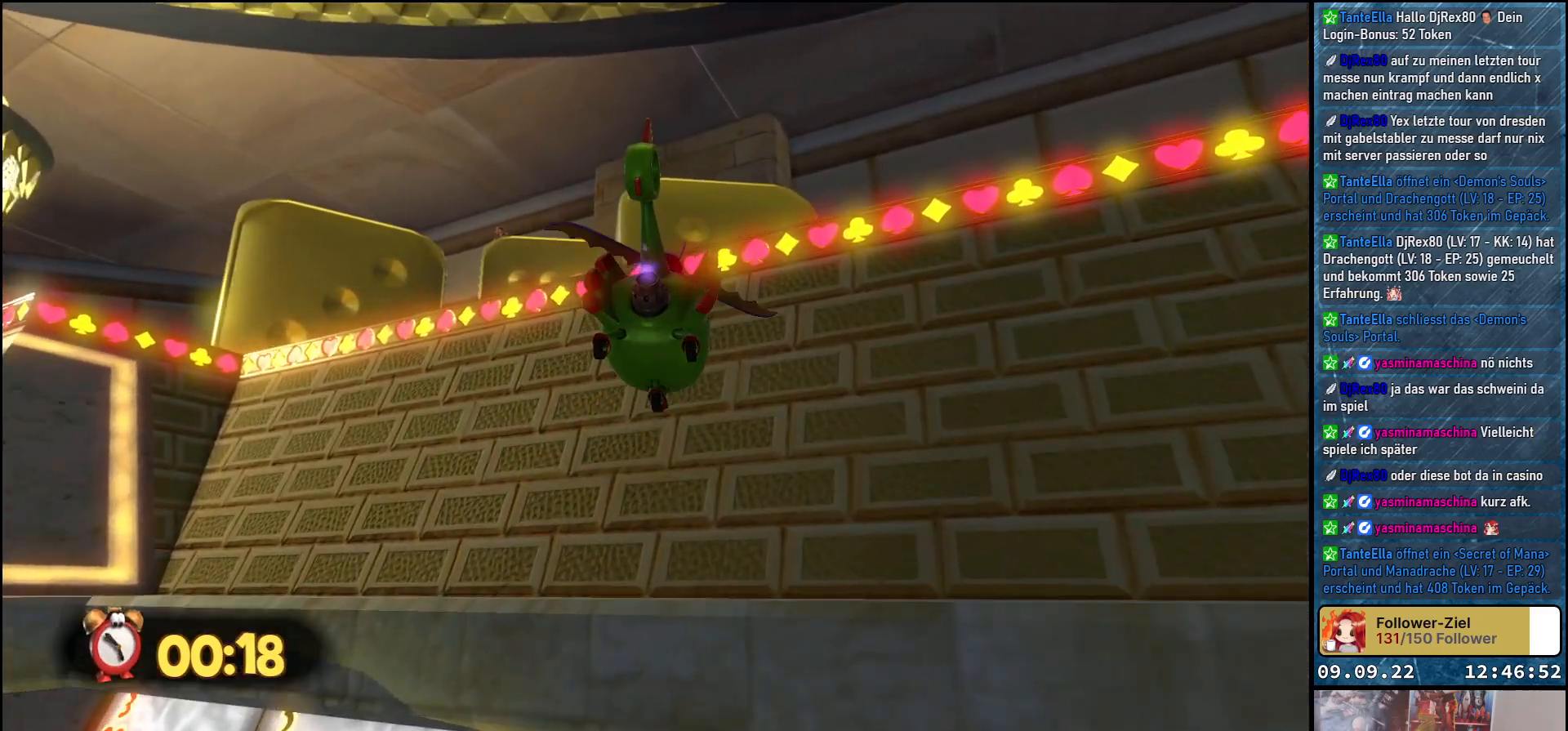
{"buttons": ["A"], "left_stick": "up", "right_stick": "center", "events": [[50, "left_stick", "up-right"], [333, "left_stick", "up"]]}
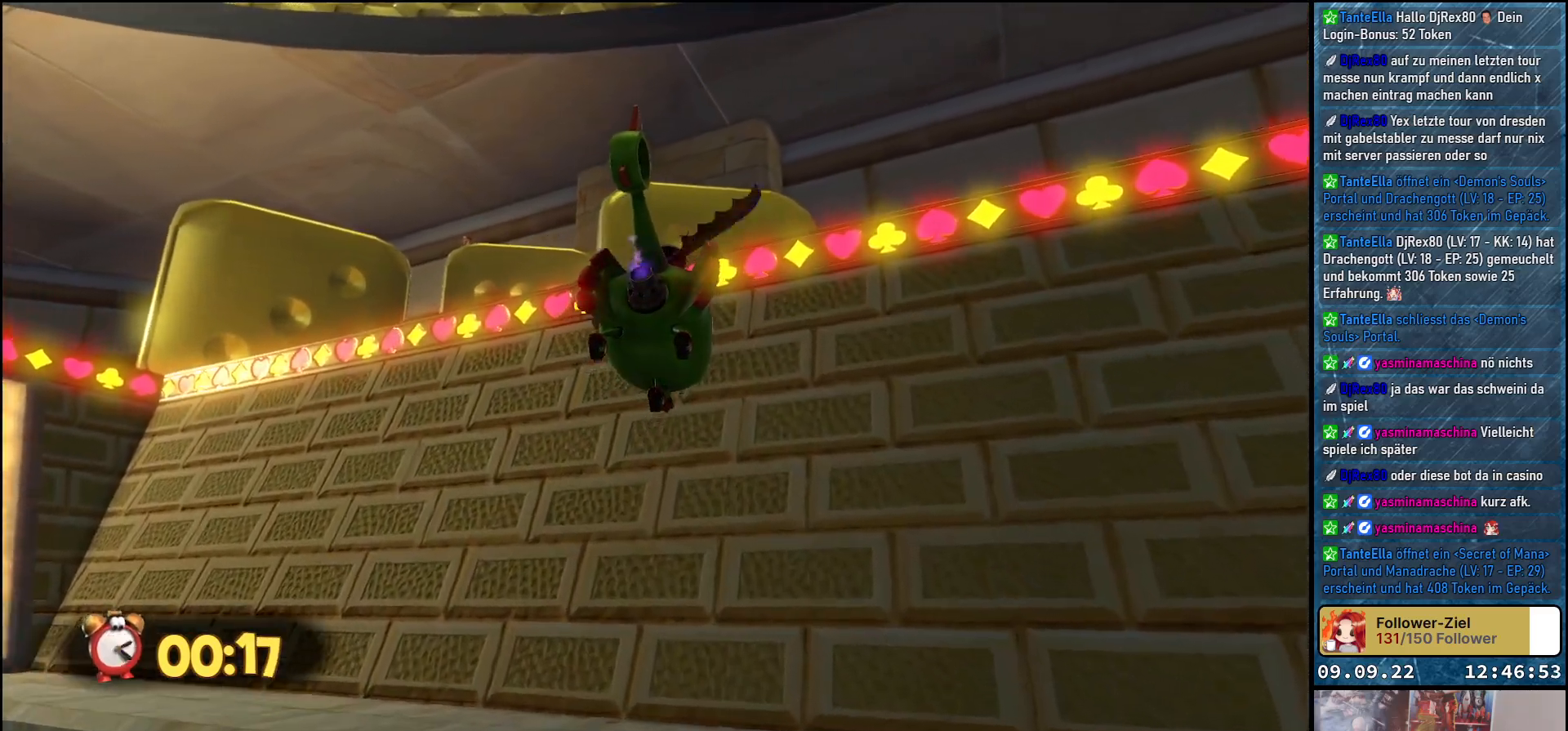
{"buttons": ["A"], "left_stick": "up", "right_stick": "center", "events": []}
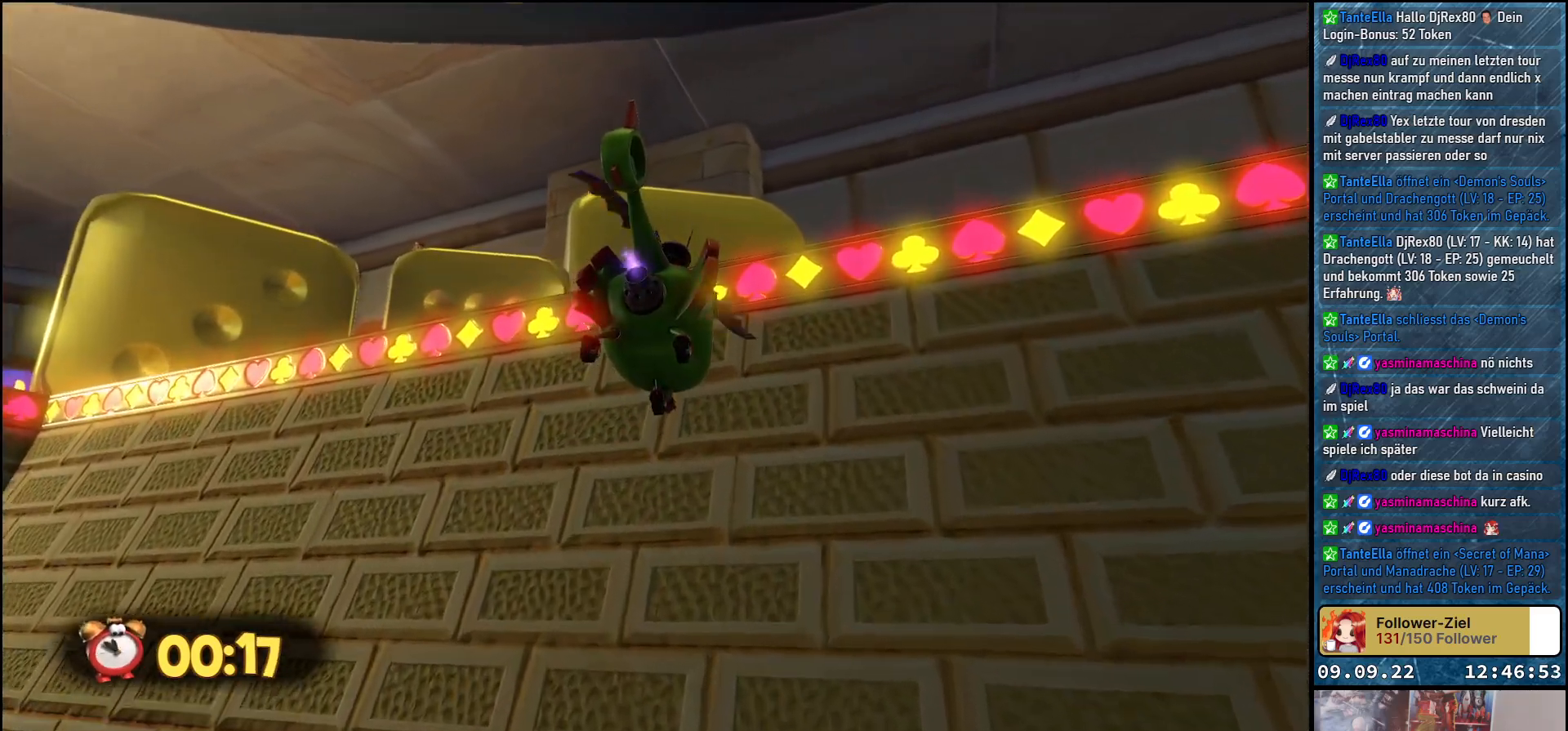
{"buttons": ["A"], "left_stick": "center", "right_stick": "center", "events": [[200, "left_stick", "center"]]}
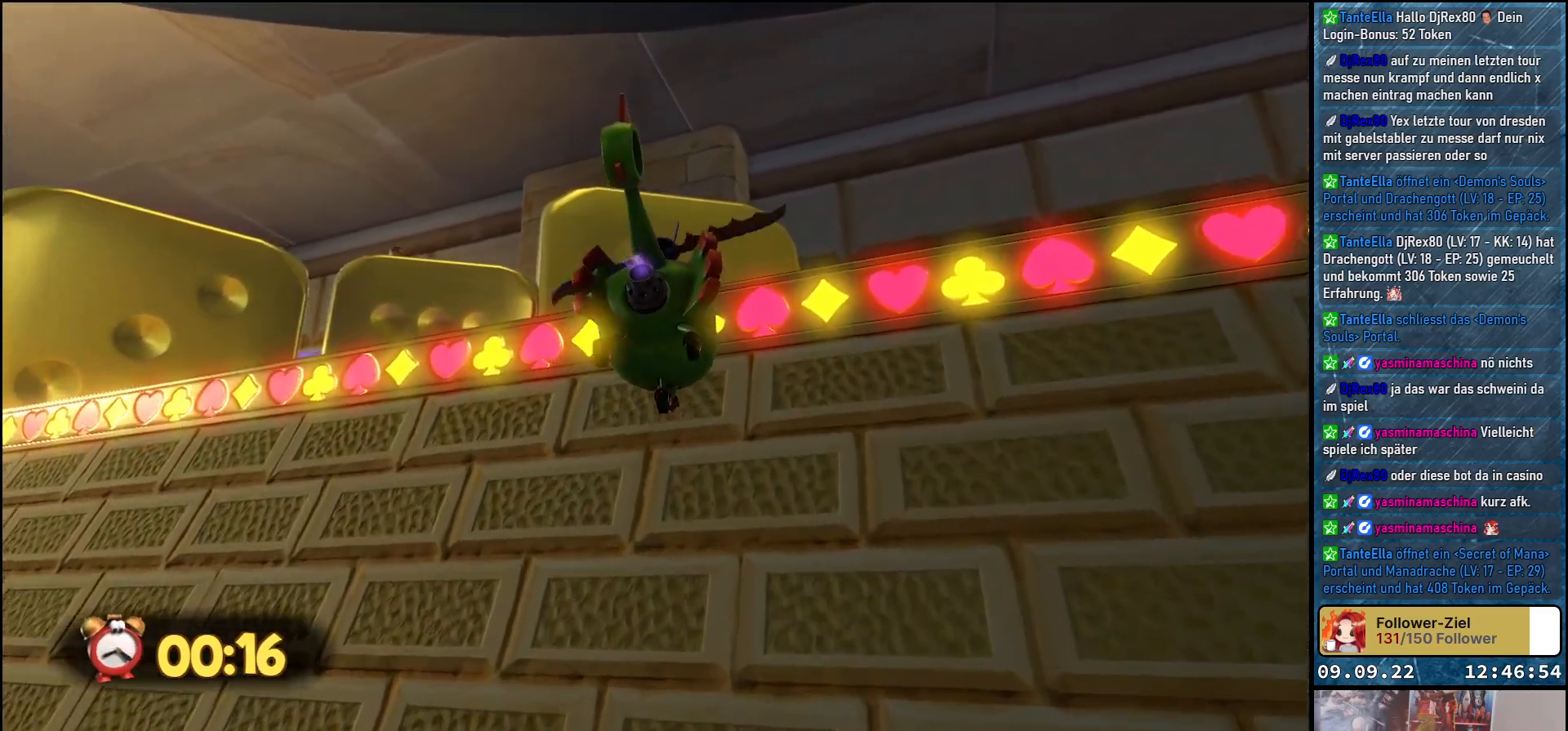
{"buttons": ["A"], "left_stick": "center", "right_stick": "center", "events": []}
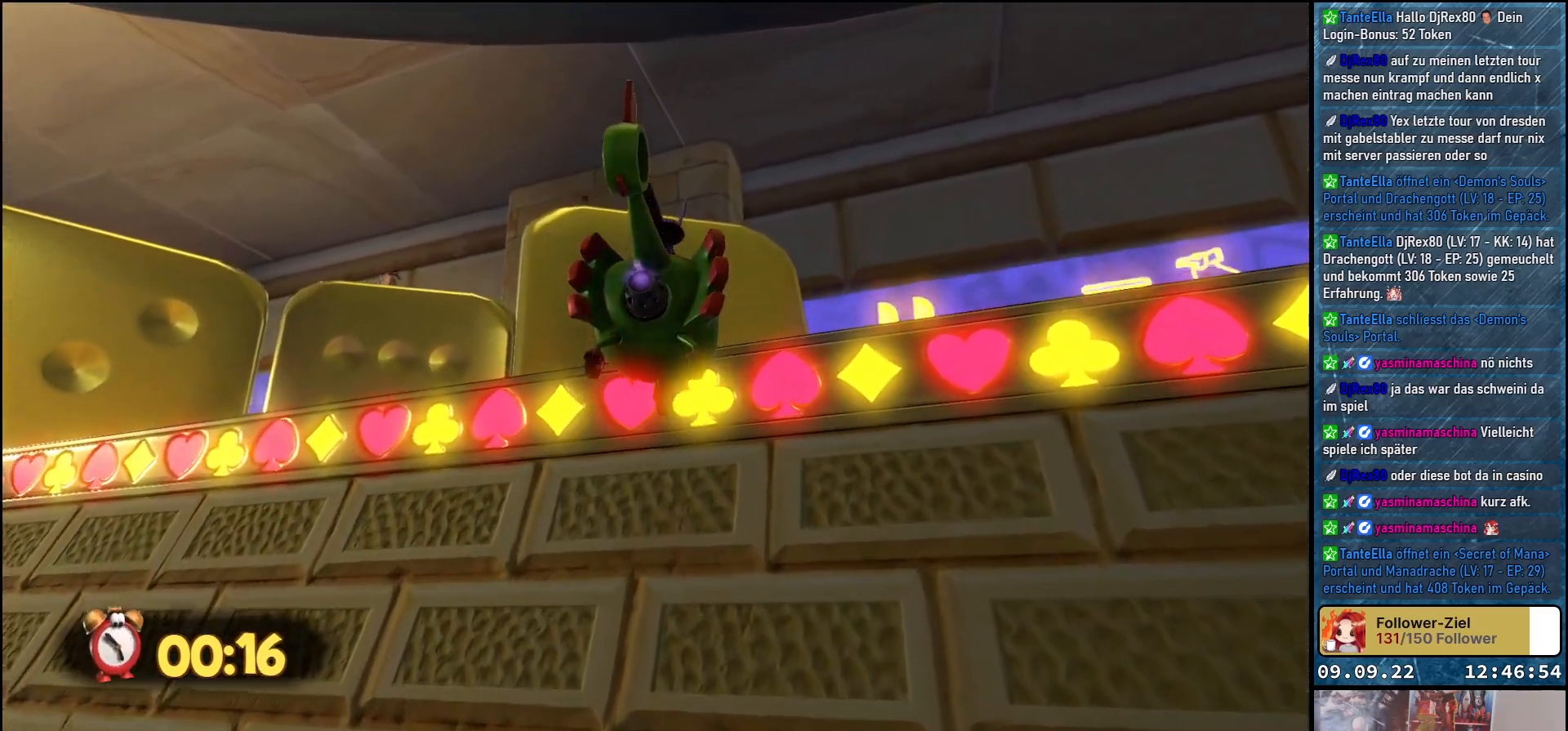
{"buttons": [], "left_stick": "up-right", "right_stick": "center", "events": [[200, "left_stick", "up-right"], [300, "A", "up"]]}
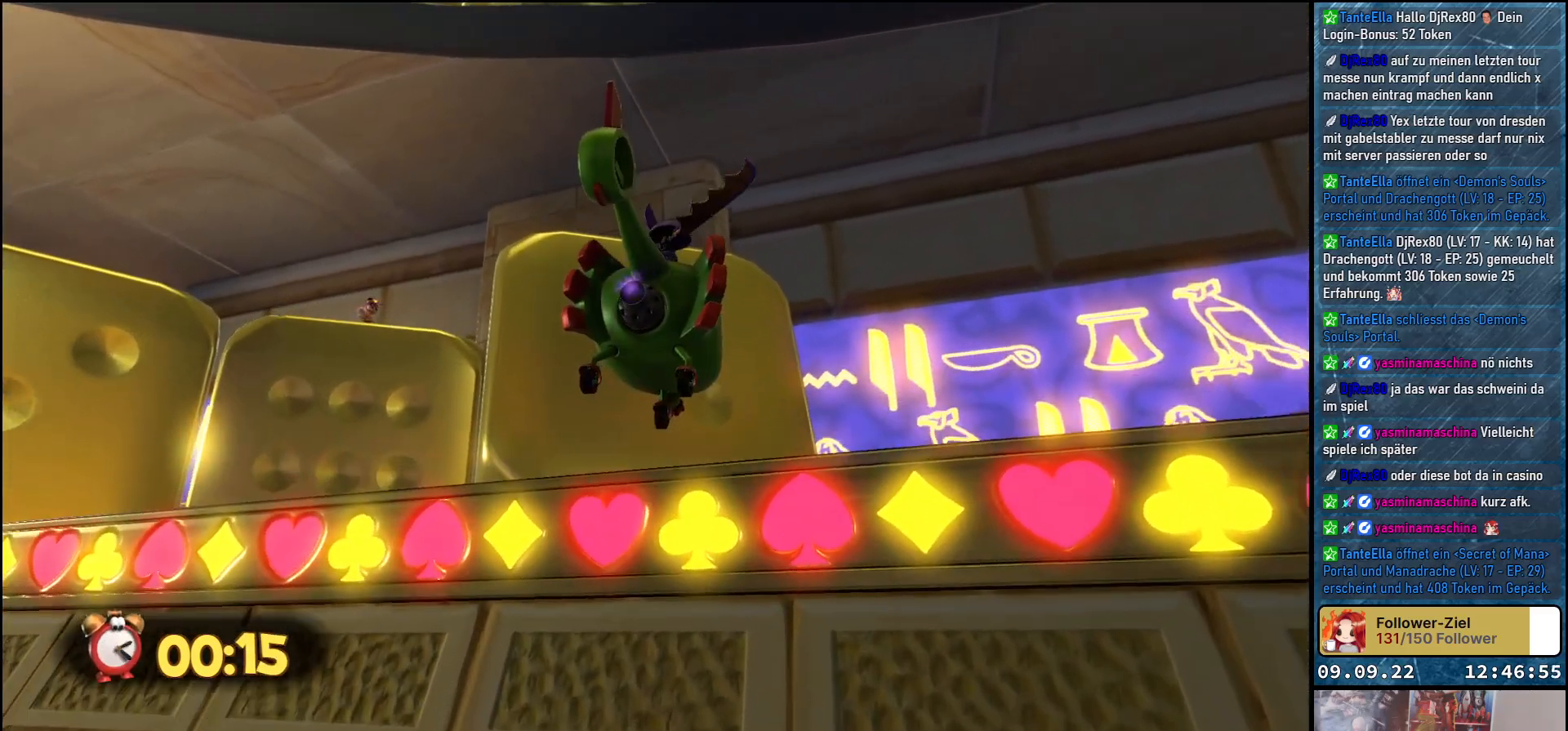
{"buttons": [], "left_stick": "up-right", "right_stick": "down", "events": [[33, "right_stick", "down"]]}
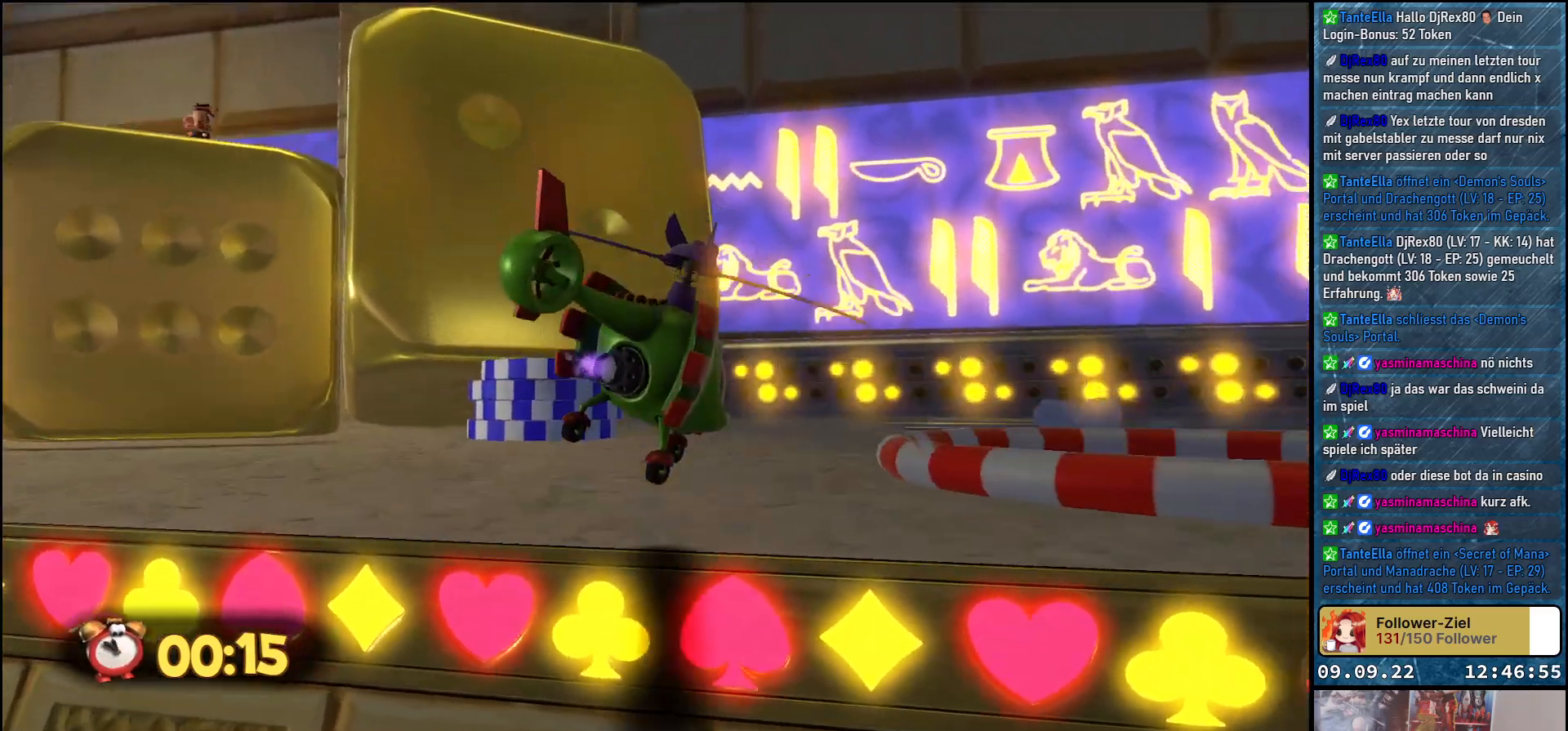
{"buttons": [], "left_stick": "up-right", "right_stick": "right", "events": [[217, "right_stick", "center"], [350, "right_stick", "right"]]}
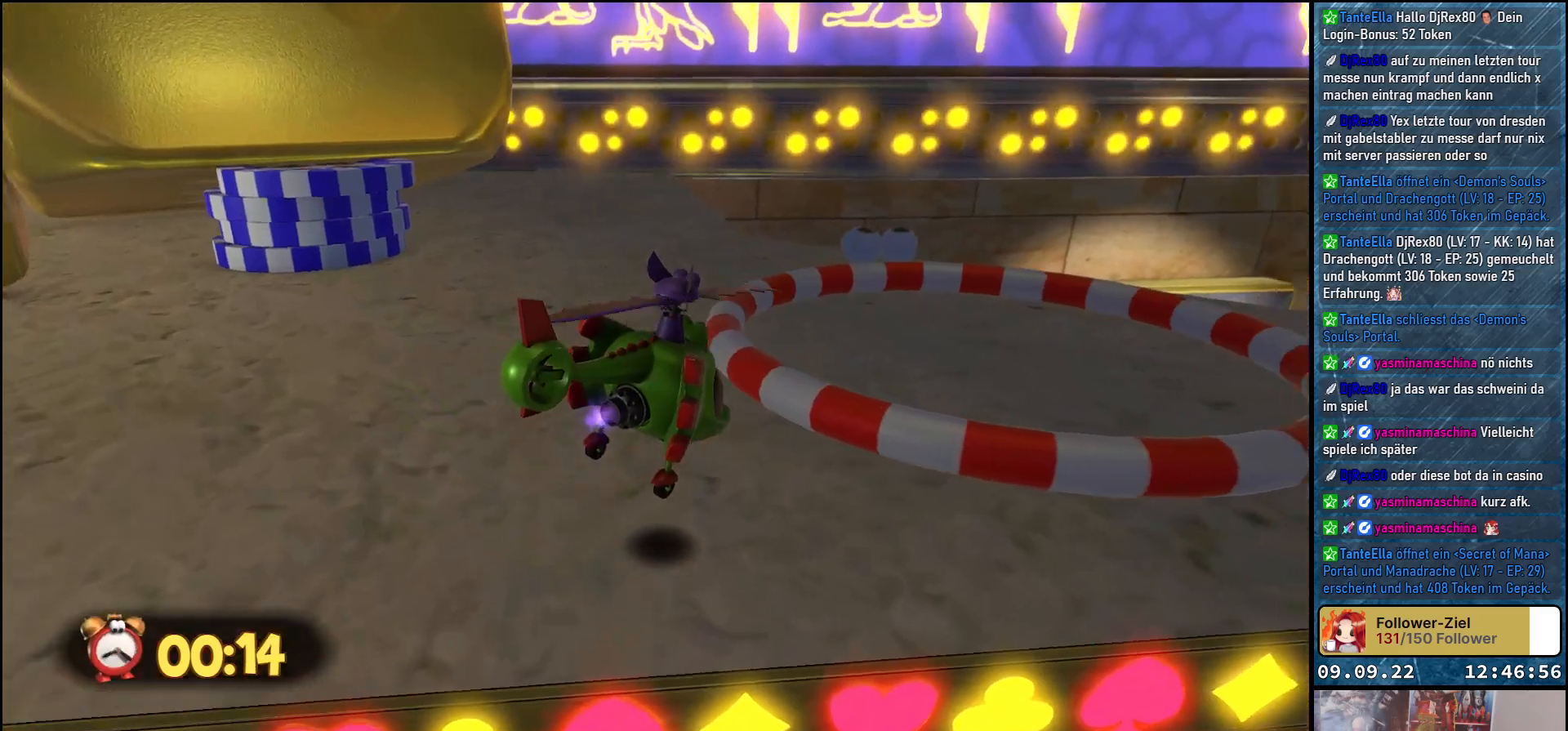
{"buttons": [], "left_stick": "up-right", "right_stick": "down-left", "events": [[150, "right_stick", "center"], [283, "right_stick", "down-left"]]}
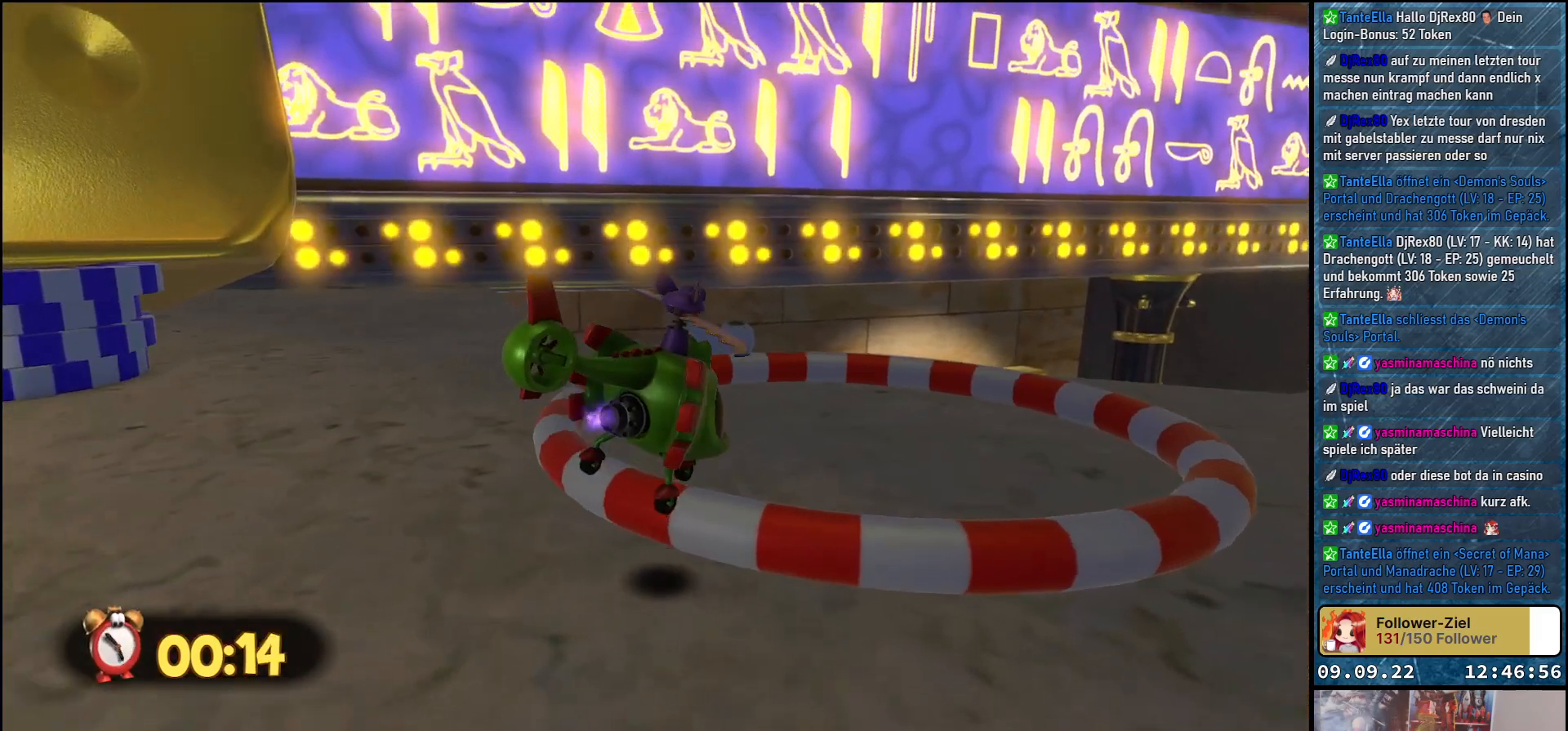
{"buttons": ["L2"], "left_stick": "up-right", "right_stick": "center", "events": [[167, "left_stick", "right"], [350, "left_stick", "up-right"], [383, "L2", "down"], [467, "right_stick", "center"]]}
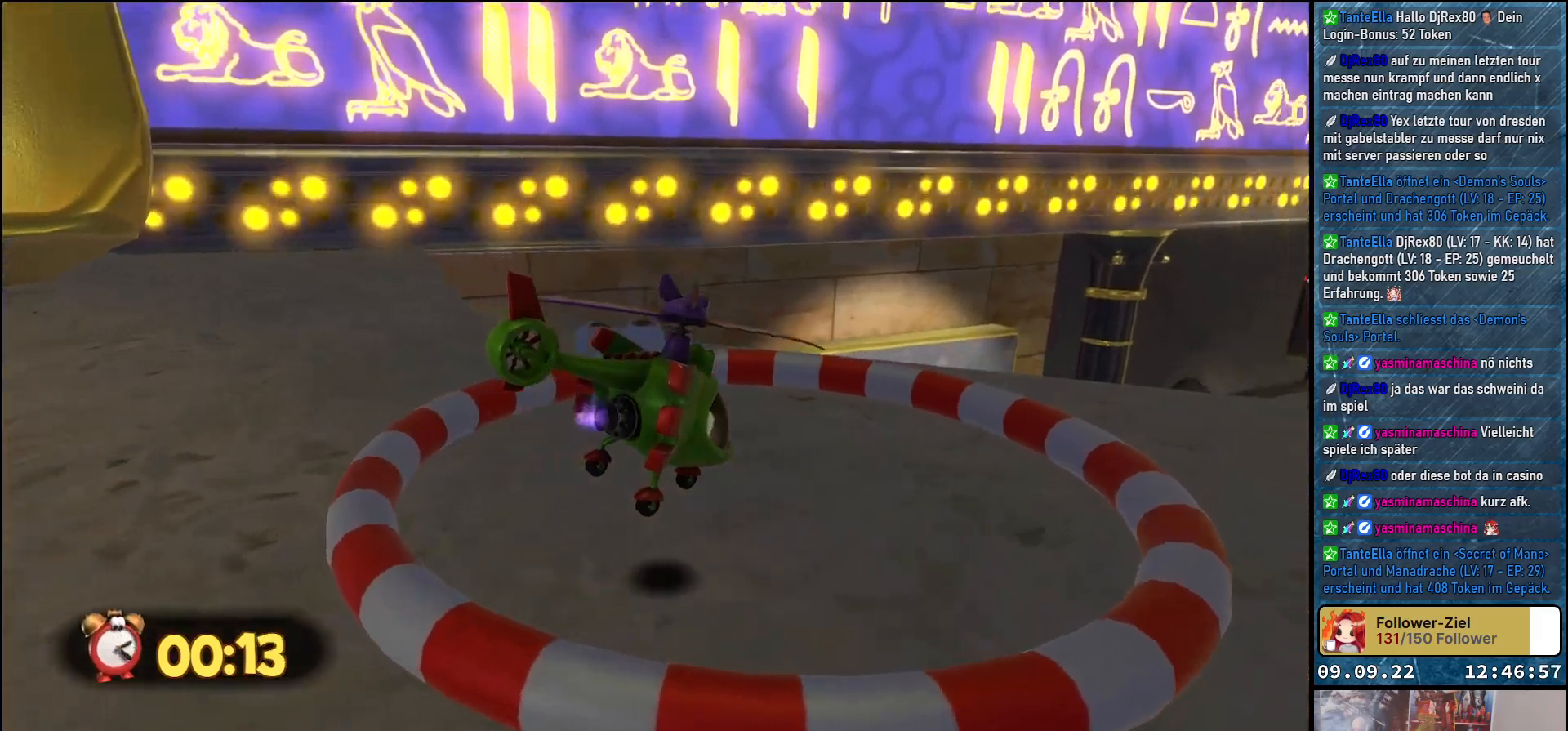
{"buttons": ["L2"], "left_stick": "center", "right_stick": "down-left", "events": [[50, "left_stick", "center"], [167, "right_stick", "down-left"], [283, "left_stick", "down-left"], [483, "left_stick", "center"]]}
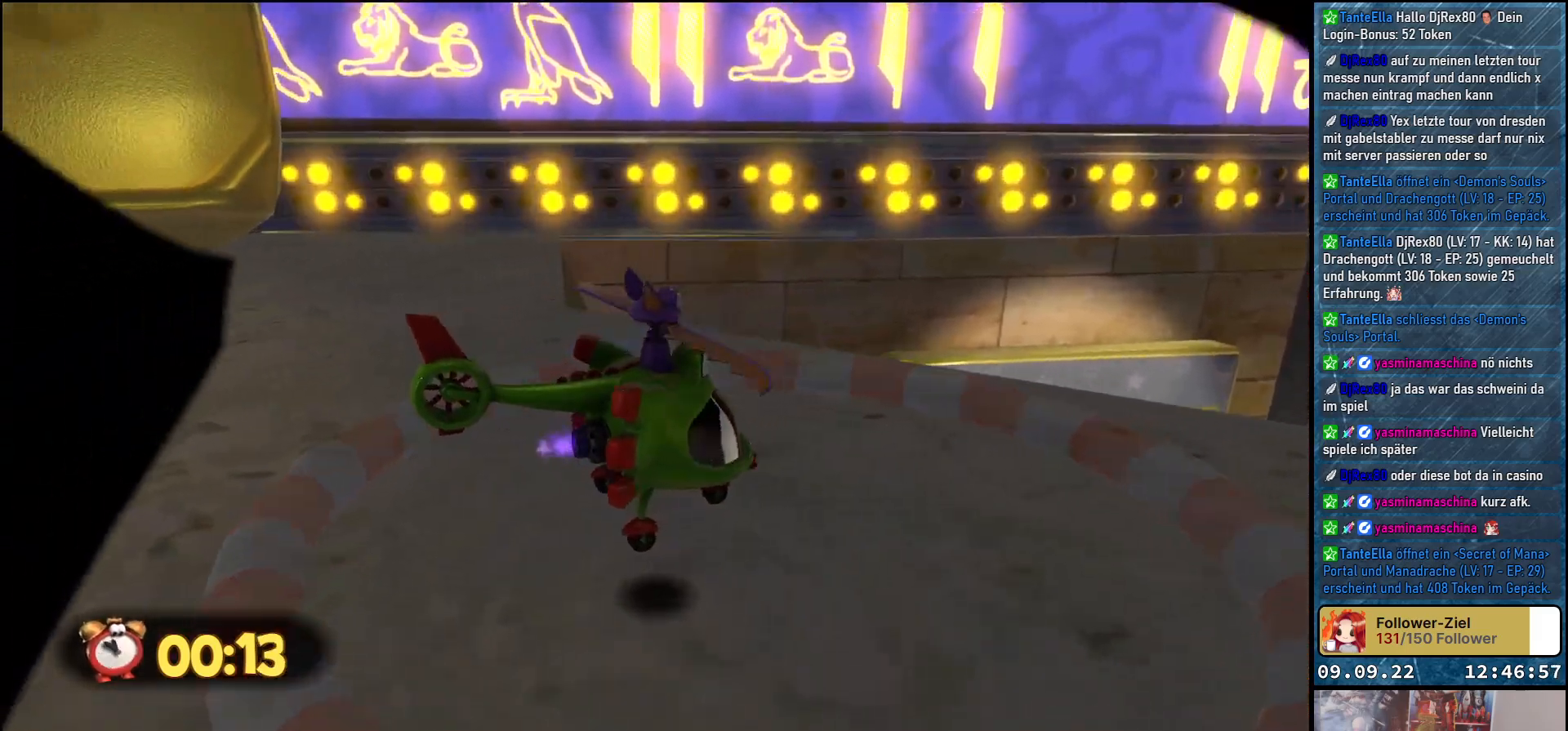
{"buttons": [], "left_stick": "center", "right_stick": "center", "events": [[33, "right_stick", "center"], [50, "L2", "up"]]}